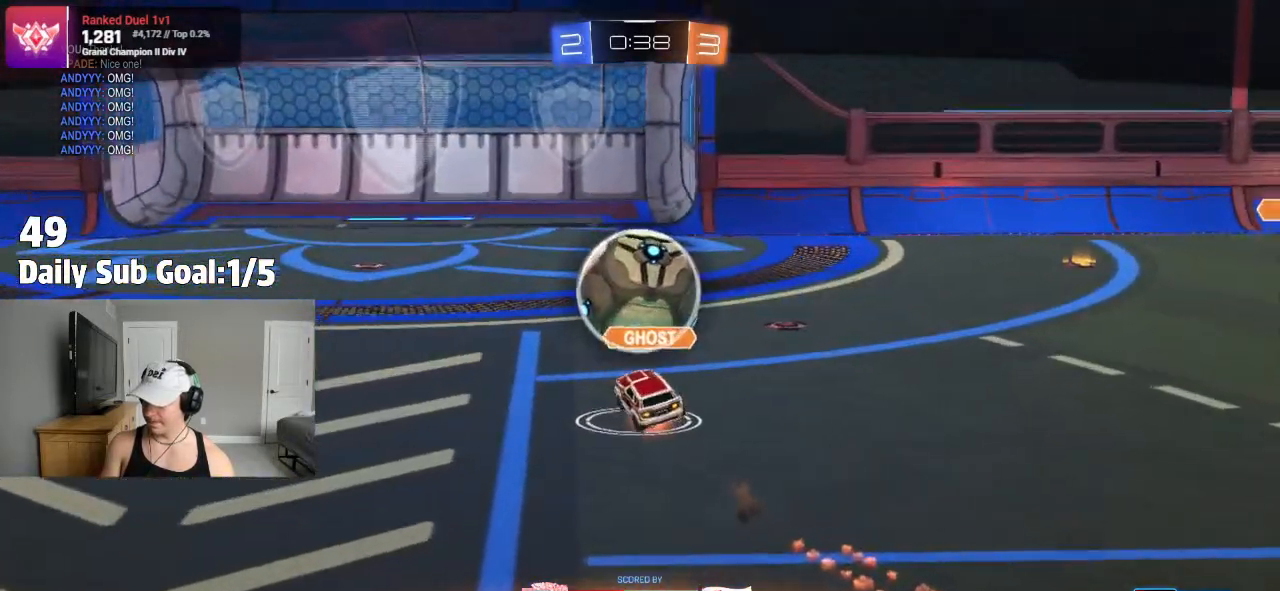
Gameplay with a controller (PlayStation layout); each line is a JSON object with the inputs held at the frame after it. "events" lists button and stick changes between this image and that frame as [ms after this image, input, new state], when the widget could be followed in between.
{"buttons": ["CROSS"], "left_stick": "center", "right_stick": "center", "events": [[500, "CROSS", "down"]]}
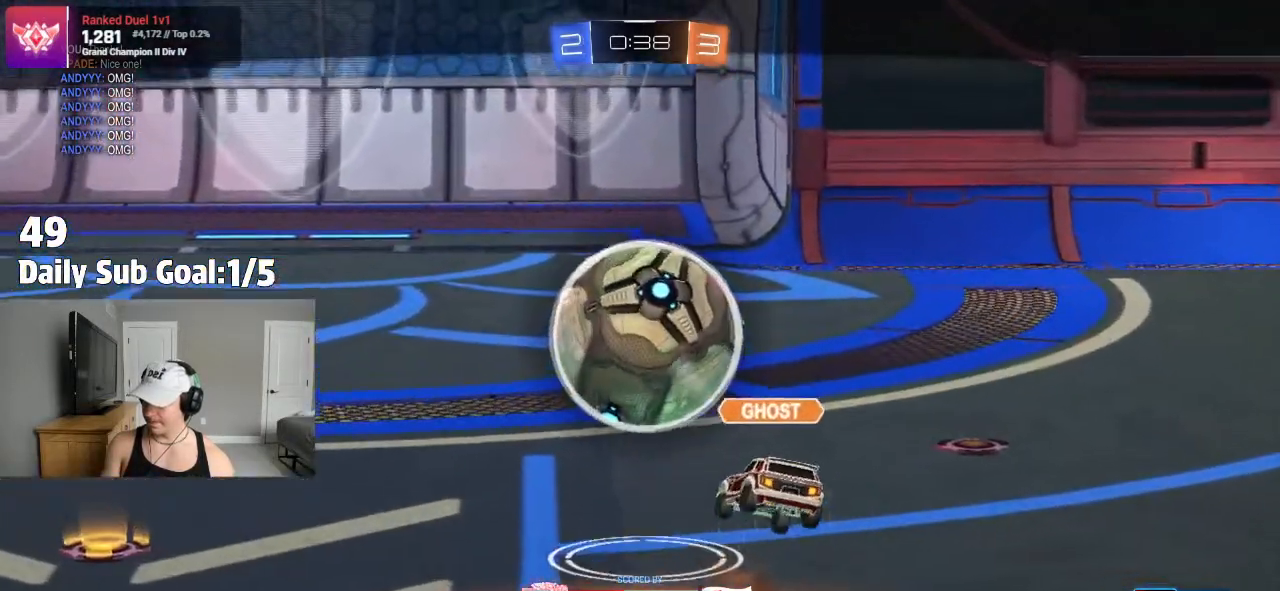
{"buttons": [], "left_stick": "center", "right_stick": "center", "events": [[83, "CROSS", "up"], [233, "CROSS", "down"], [317, "CROSS", "up"]]}
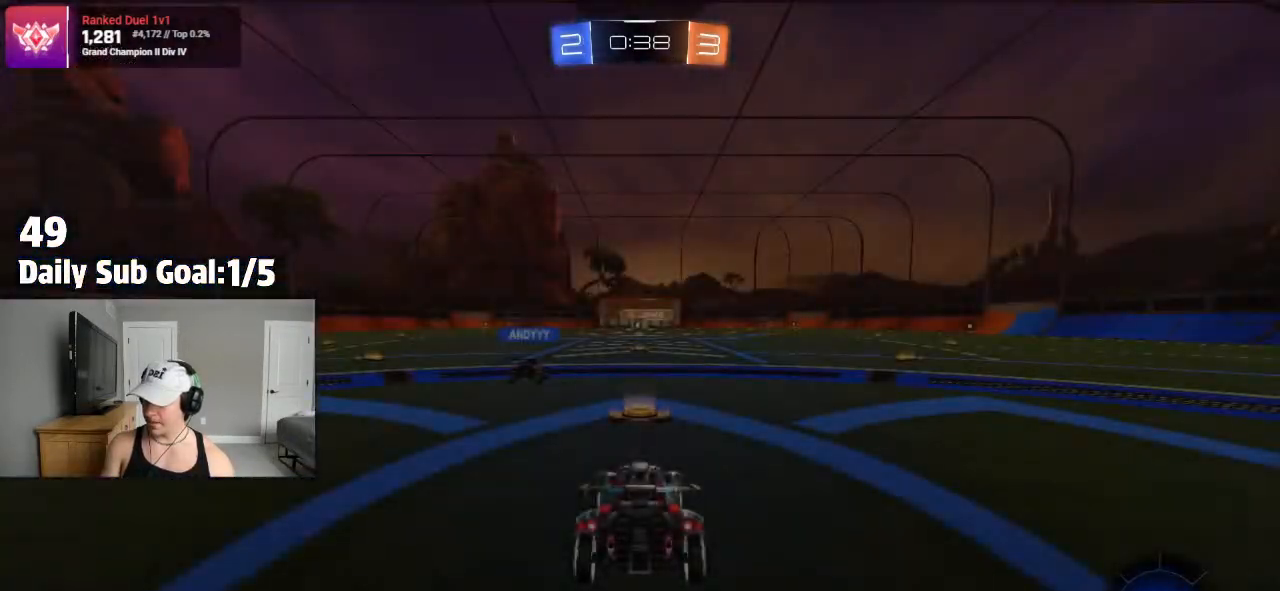
{"buttons": ["L2", "R2"], "left_stick": "center", "right_stick": "center", "events": [[167, "R2", "down"], [317, "L2", "down"]]}
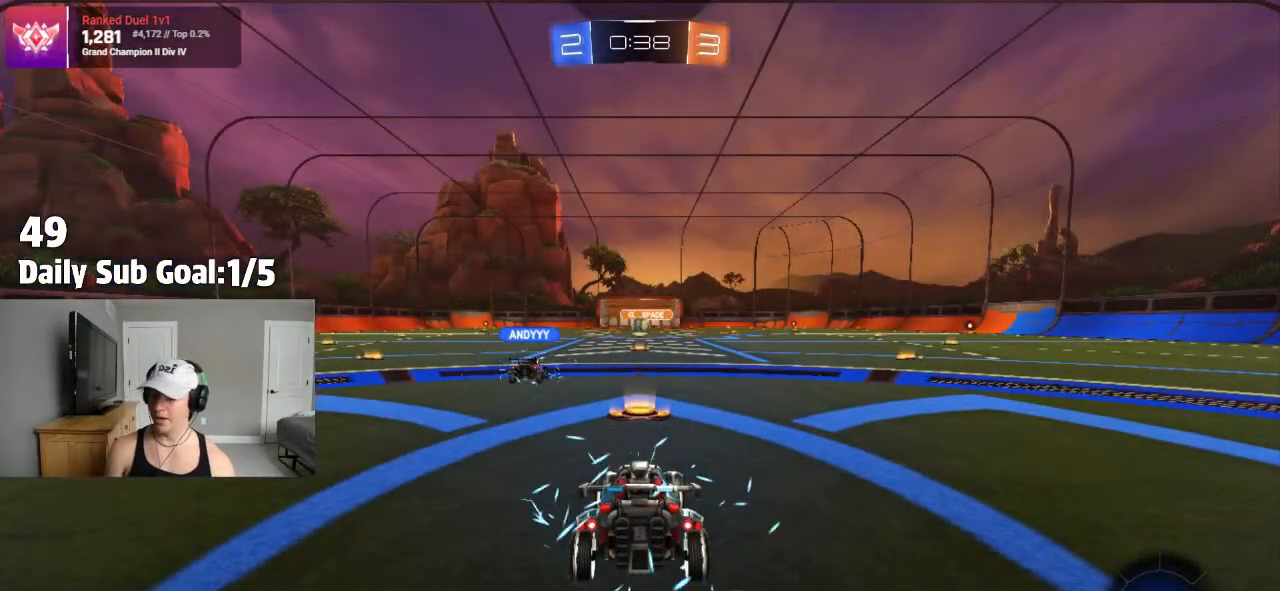
{"buttons": [], "left_stick": "center", "right_stick": "center", "events": [[83, "L2", "up"], [100, "R2", "up"], [217, "TRIANGLE", "down"], [333, "TRIANGLE", "up"]]}
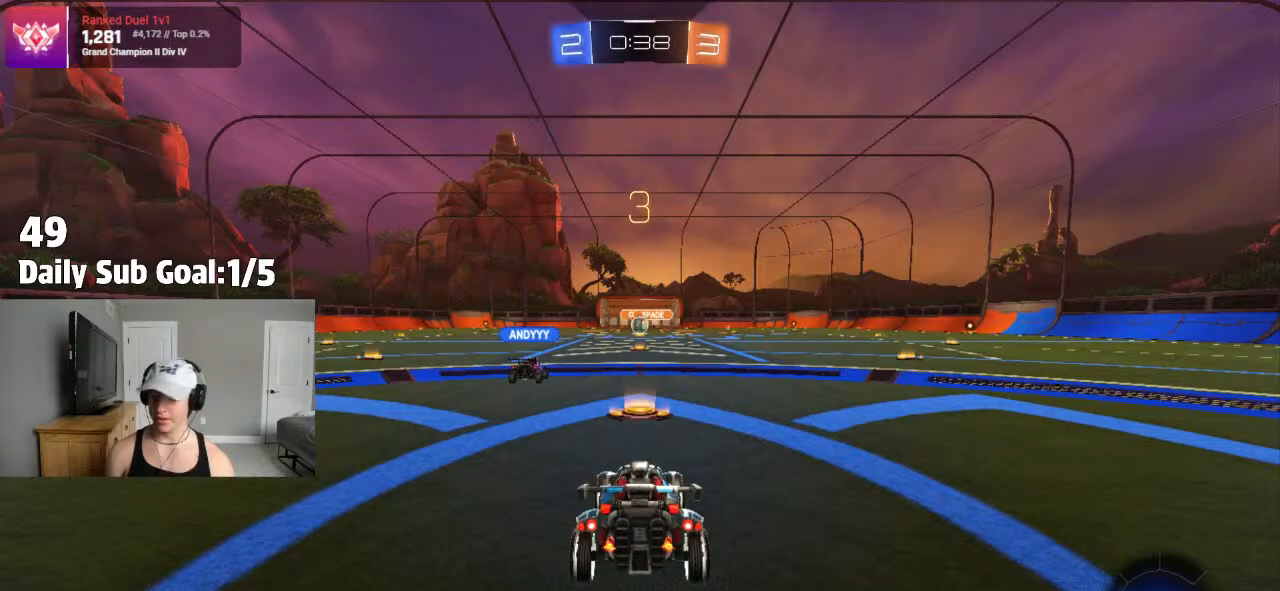
{"buttons": [], "left_stick": "center", "right_stick": "center", "events": [[250, "TRIANGLE", "down"], [333, "TRIANGLE", "up"]]}
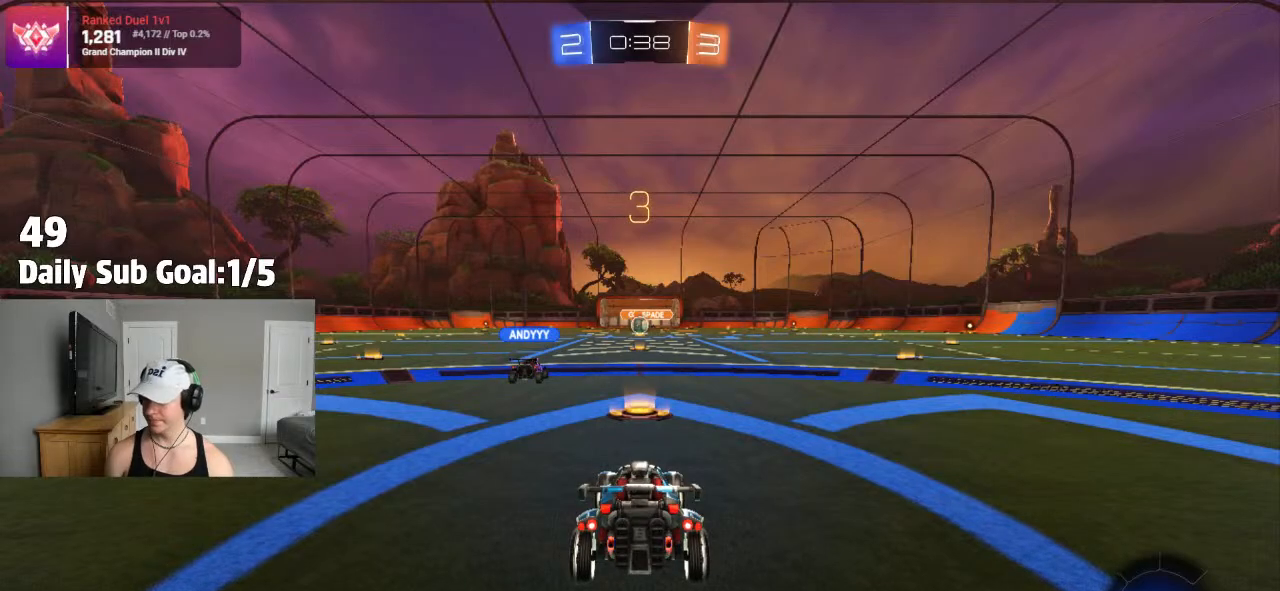
{"buttons": [], "left_stick": "center", "right_stick": "center", "events": []}
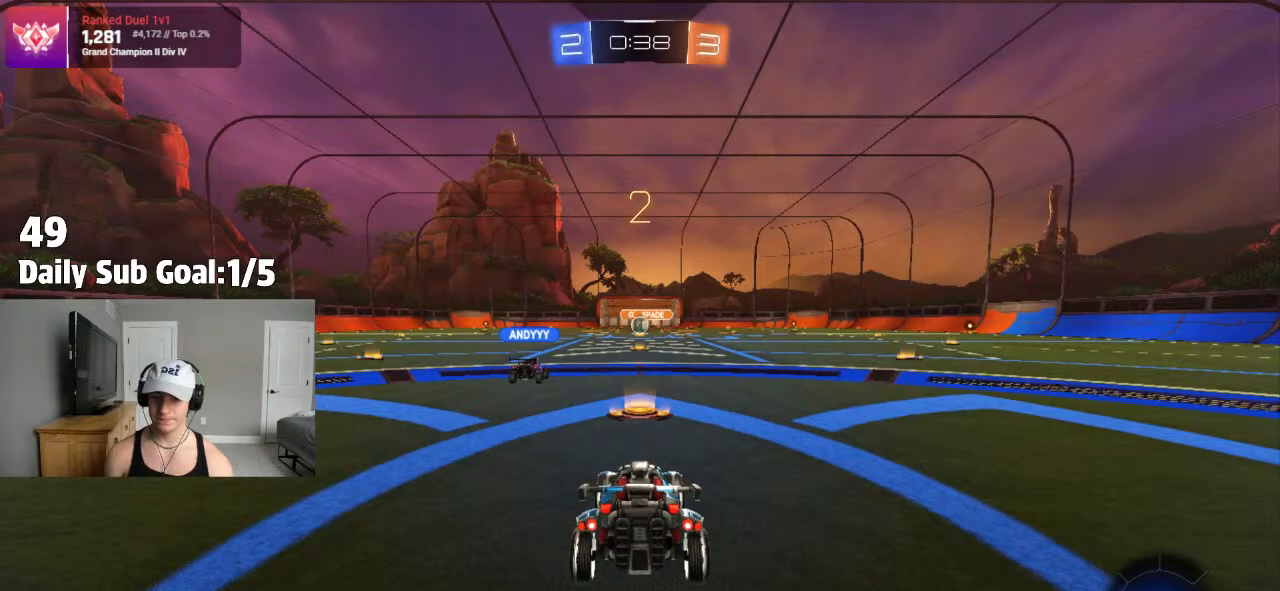
{"buttons": ["R2"], "left_stick": "center", "right_stick": "center"}
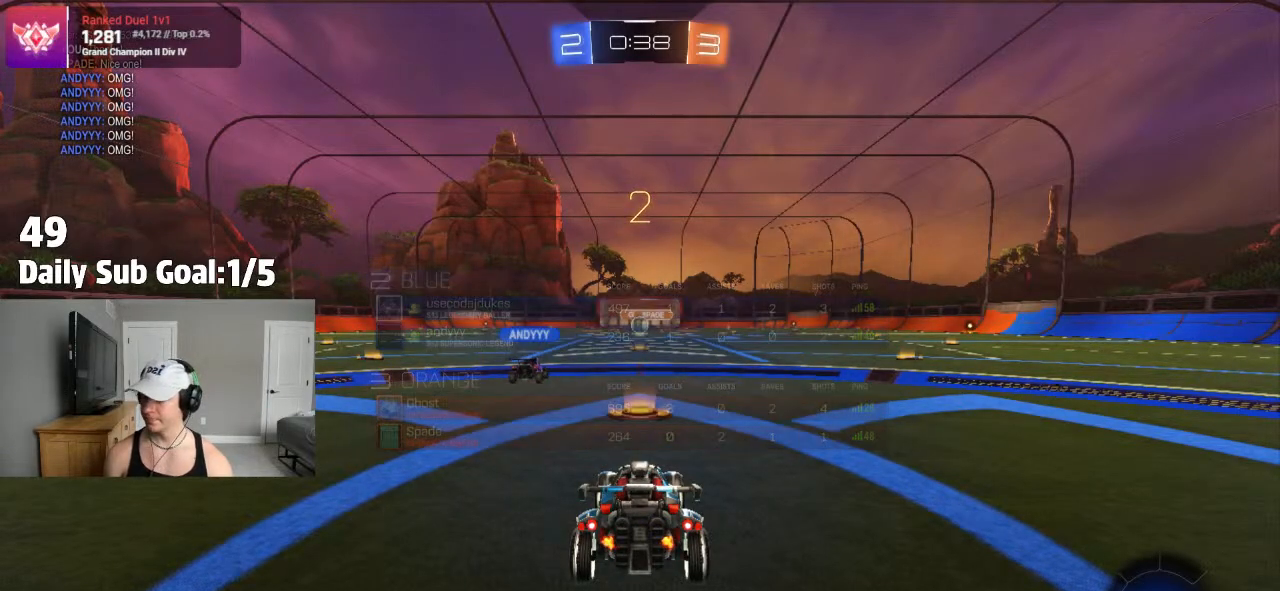
{"buttons": [], "left_stick": "center", "right_stick": "center", "events": [[467, "R2", "up"]]}
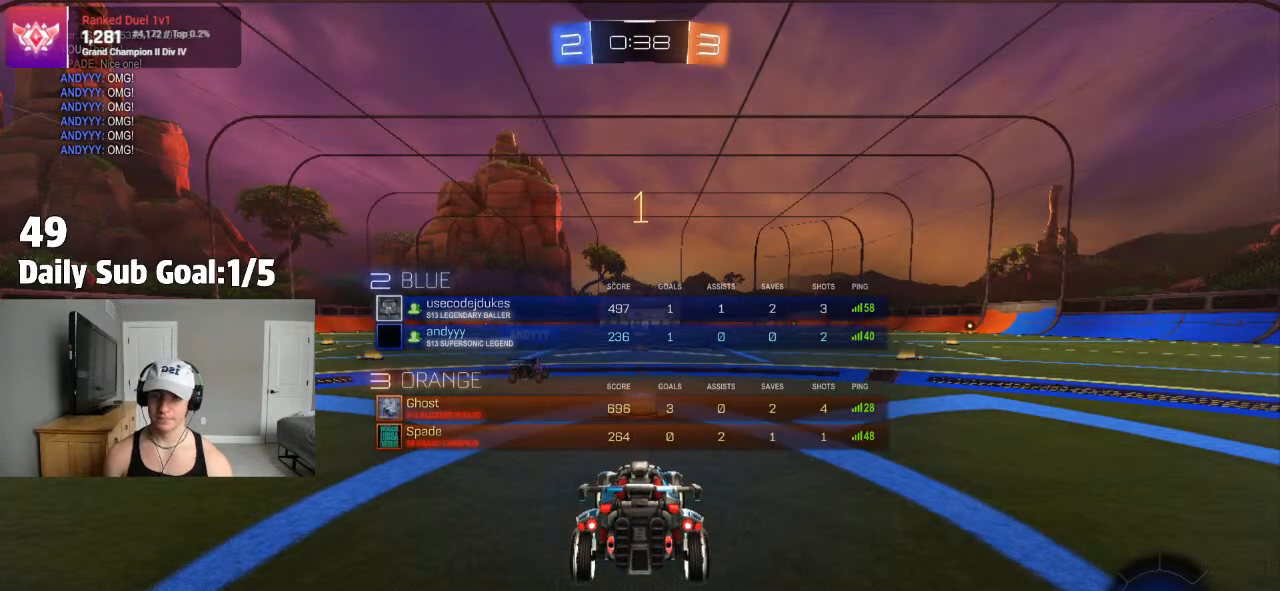
{"buttons": [], "left_stick": "center", "right_stick": "center", "events": [[400, "L1", "down"], [483, "L1", "up"]]}
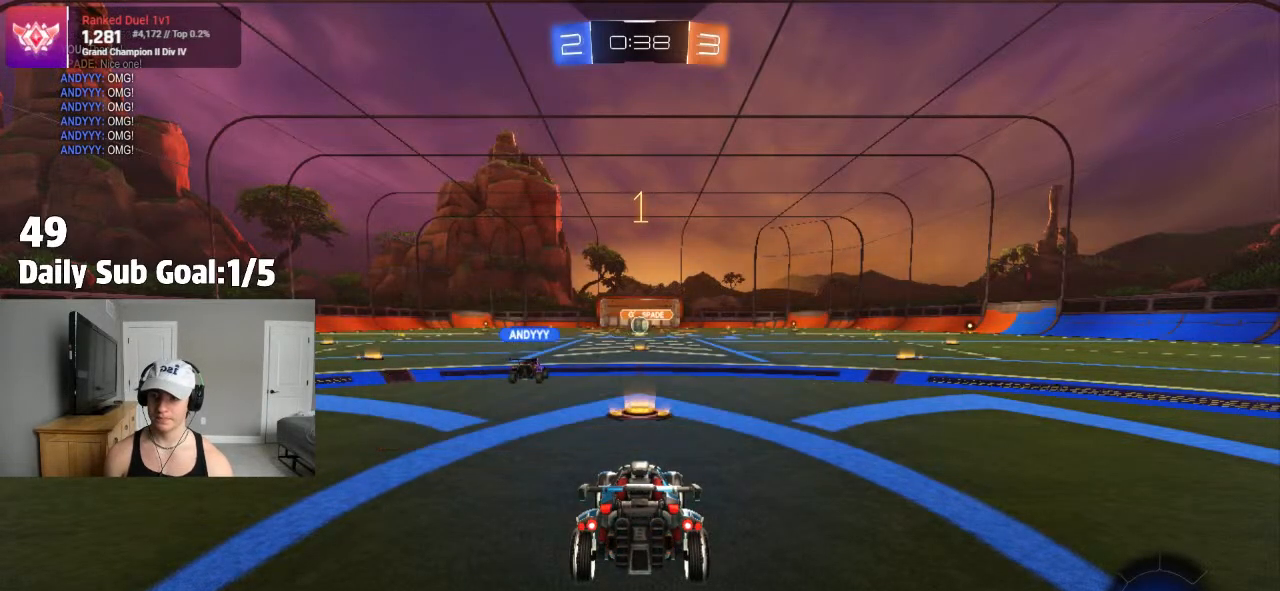
{"buttons": [], "left_stick": "center", "right_stick": "center", "events": [[83, "L1", "down"], [183, "L1", "up"], [283, "L1", "down"], [317, "R2", "down"], [367, "L1", "up"], [467, "R2", "up"]]}
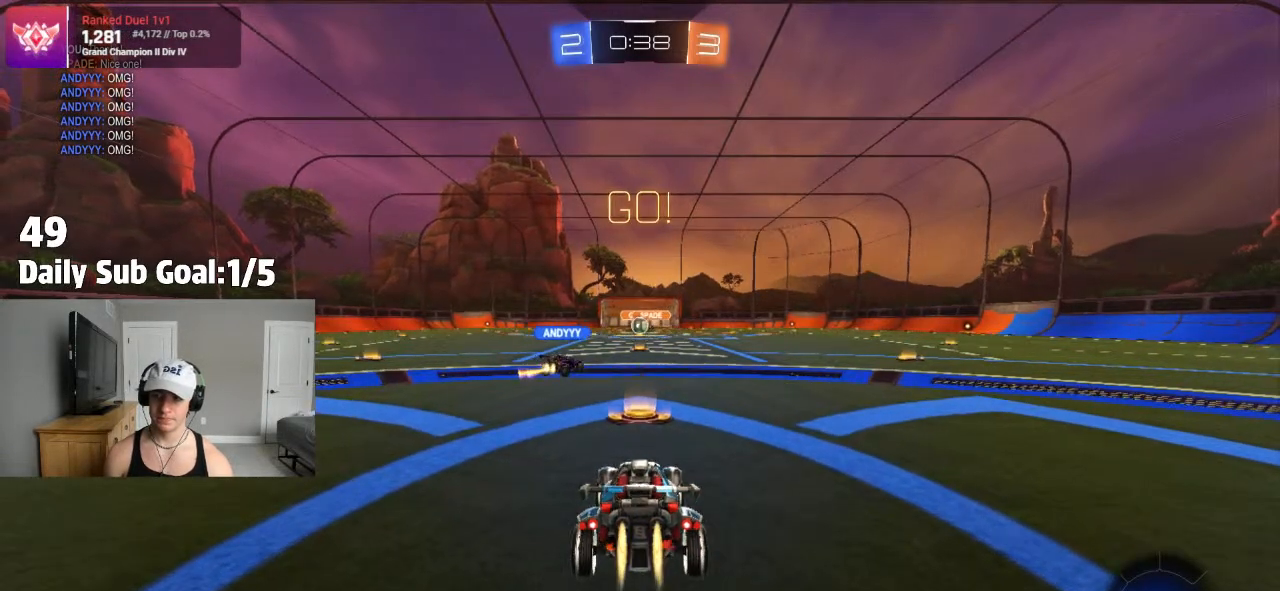
{"buttons": ["CROSS"], "left_stick": "up", "right_stick": "center"}
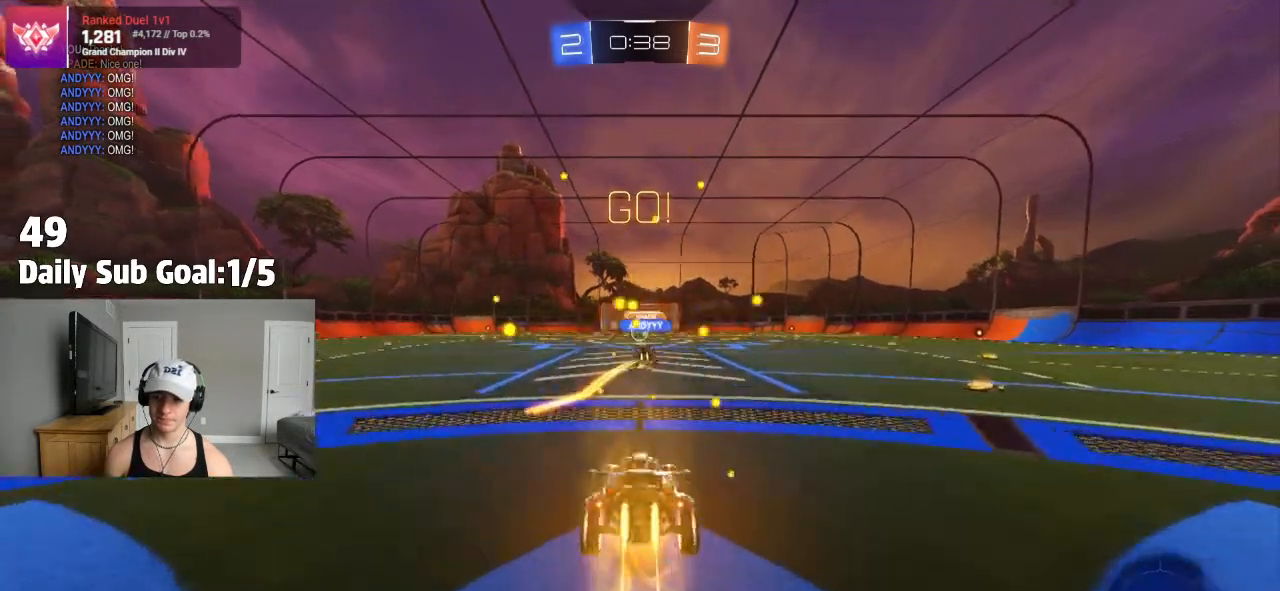
{"buttons": ["R2"], "left_stick": "center", "right_stick": "center", "events": [[17, "R2", "down"], [133, "CROSS", "up"], [317, "left_stick", "center"], [383, "TRIANGLE", "down"], [467, "TRIANGLE", "up"]]}
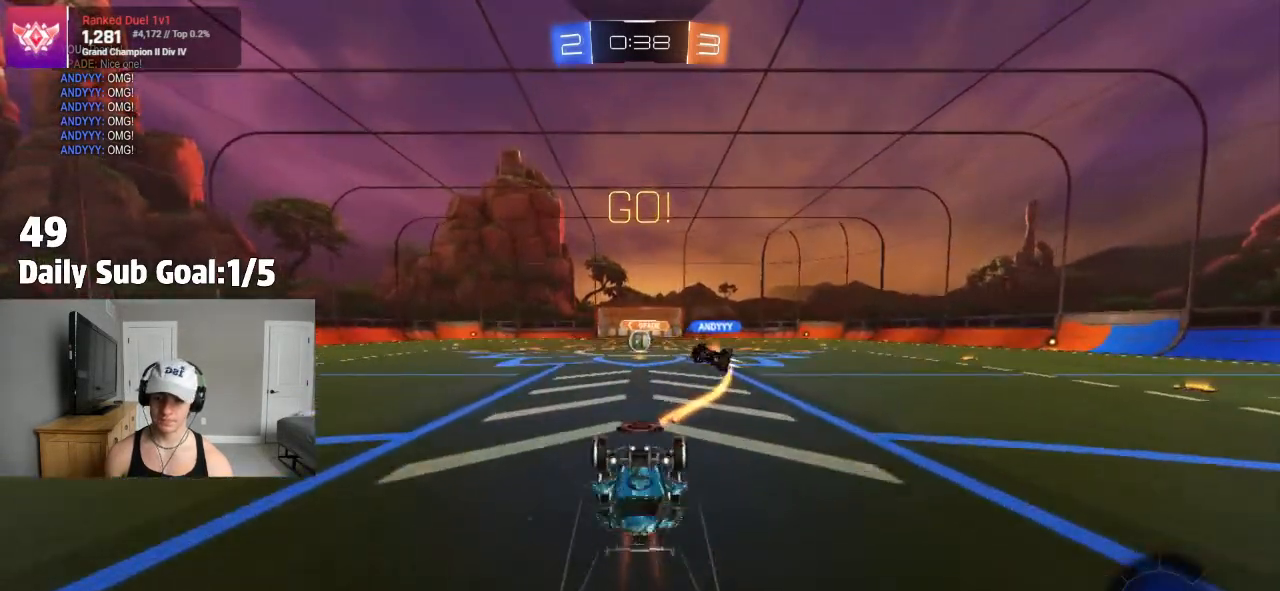
{"buttons": ["R2"], "left_stick": "center", "right_stick": "center", "events": [[383, "TRIANGLE", "down"], [450, "TRIANGLE", "up"]]}
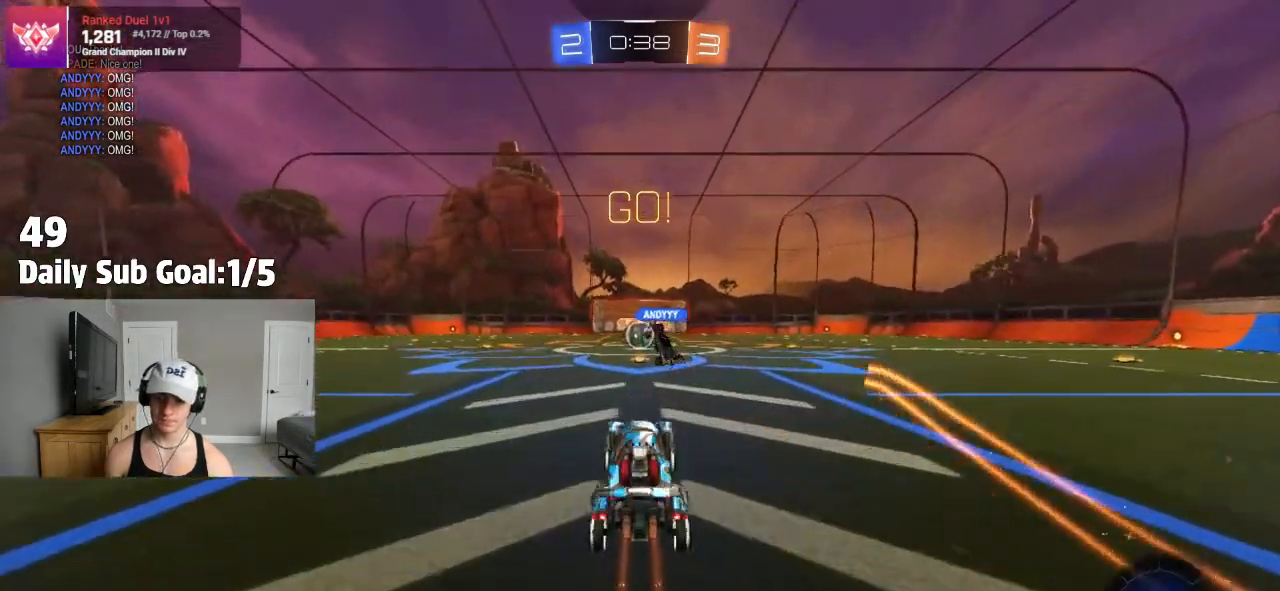
{"buttons": ["R2"], "left_stick": "center", "right_stick": "center", "events": []}
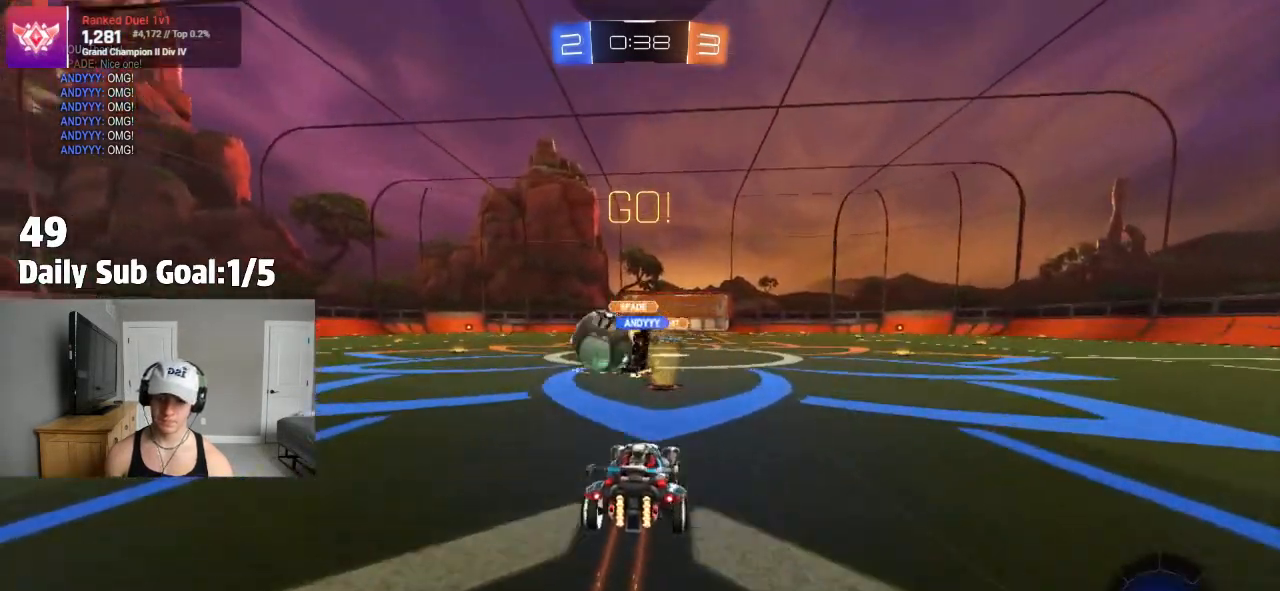
{"buttons": [], "left_stick": "left", "right_stick": "center", "events": [[67, "left_stick", "left"], [233, "L1", "down"], [300, "L1", "up"], [333, "TRIANGLE", "down"], [483, "R2", "up"], [500, "TRIANGLE", "up"]]}
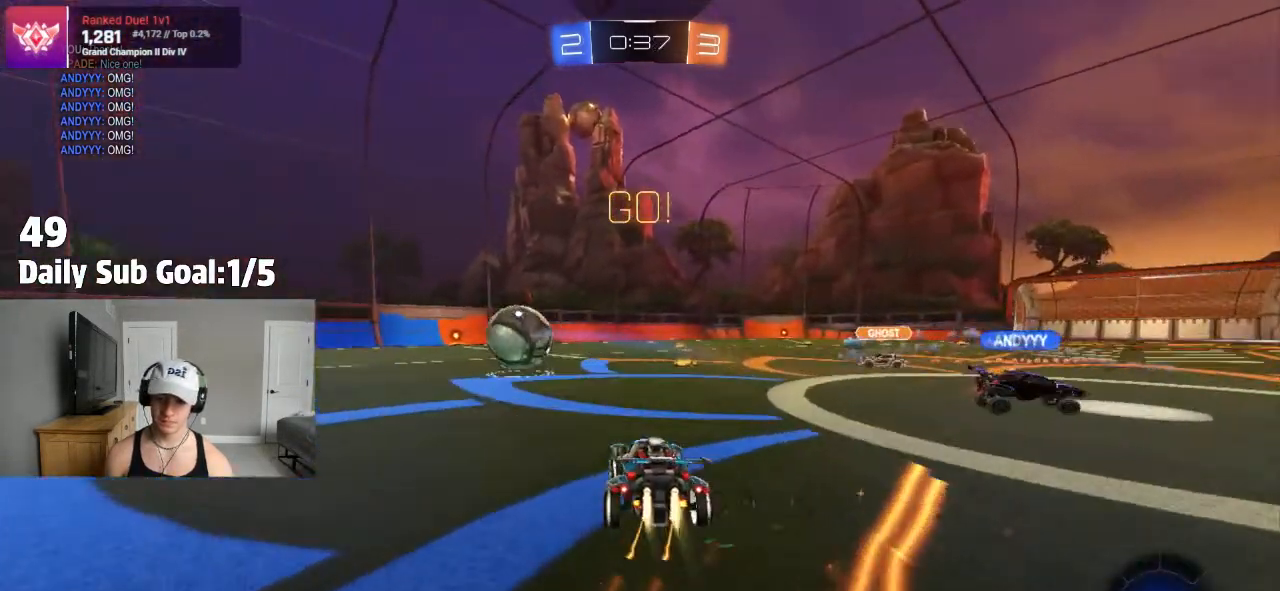
{"buttons": [], "left_stick": "left", "right_stick": "center"}
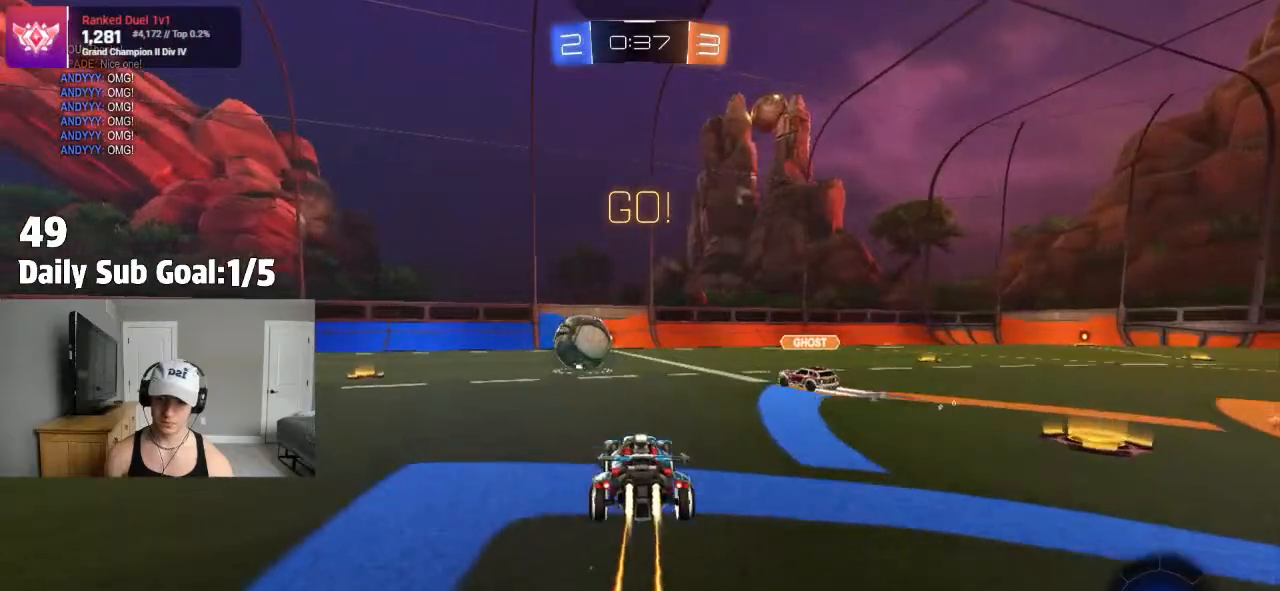
{"buttons": ["R2"], "left_stick": "left", "right_stick": "center", "events": [[33, "TRIANGLE", "down"], [150, "left_stick", "center"], [217, "TRIANGLE", "up"], [333, "left_stick", "left"], [383, "R2", "down"]]}
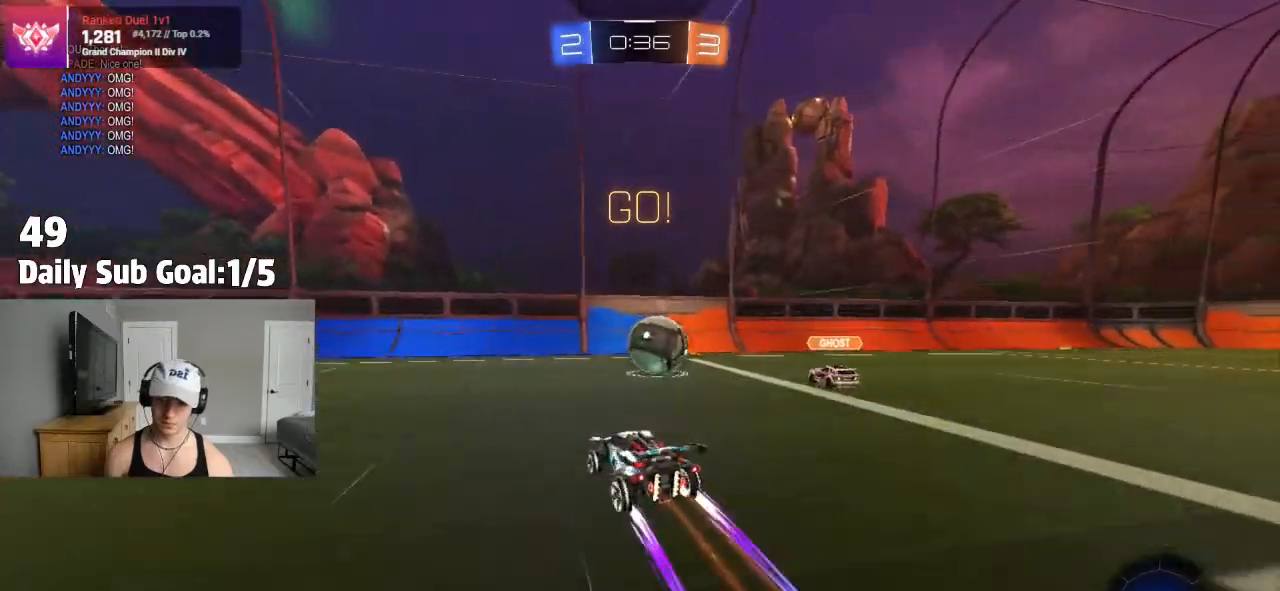
{"buttons": ["TRIANGLE", "R2"], "left_stick": "center", "right_stick": "center", "events": [[417, "TRIANGLE", "down"], [450, "left_stick", "center"]]}
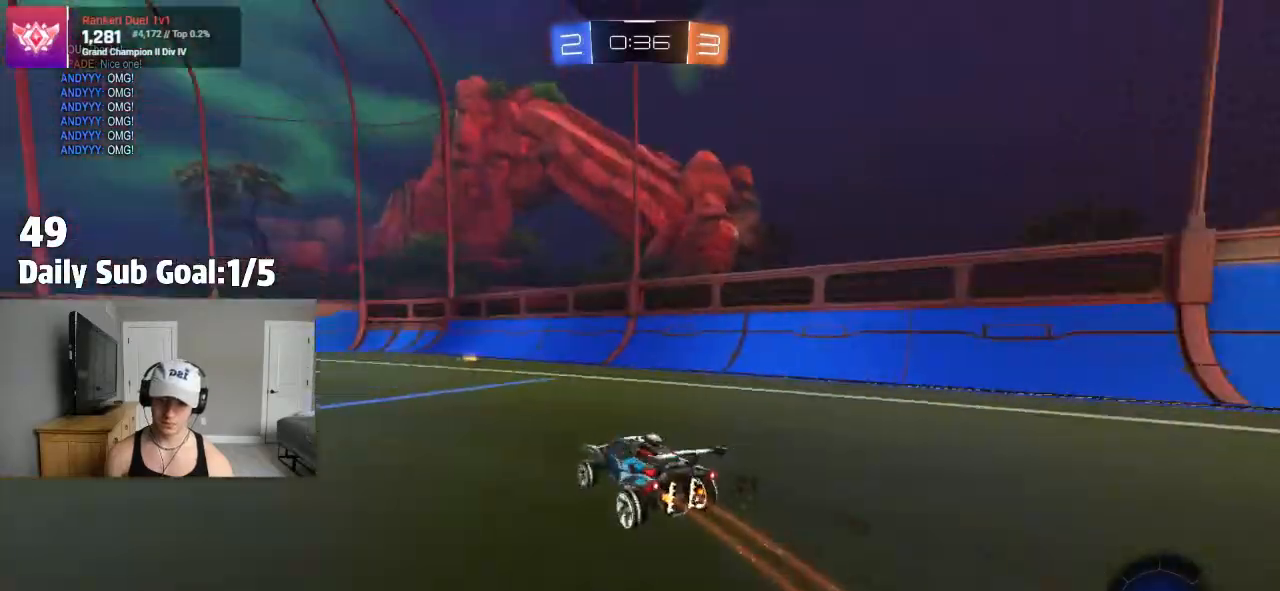
{"buttons": ["R2"], "left_stick": "left", "right_stick": "center", "events": [[83, "TRIANGLE", "up"], [350, "TRIANGLE", "down"], [450, "TRIANGLE", "up"], [467, "left_stick", "left"]]}
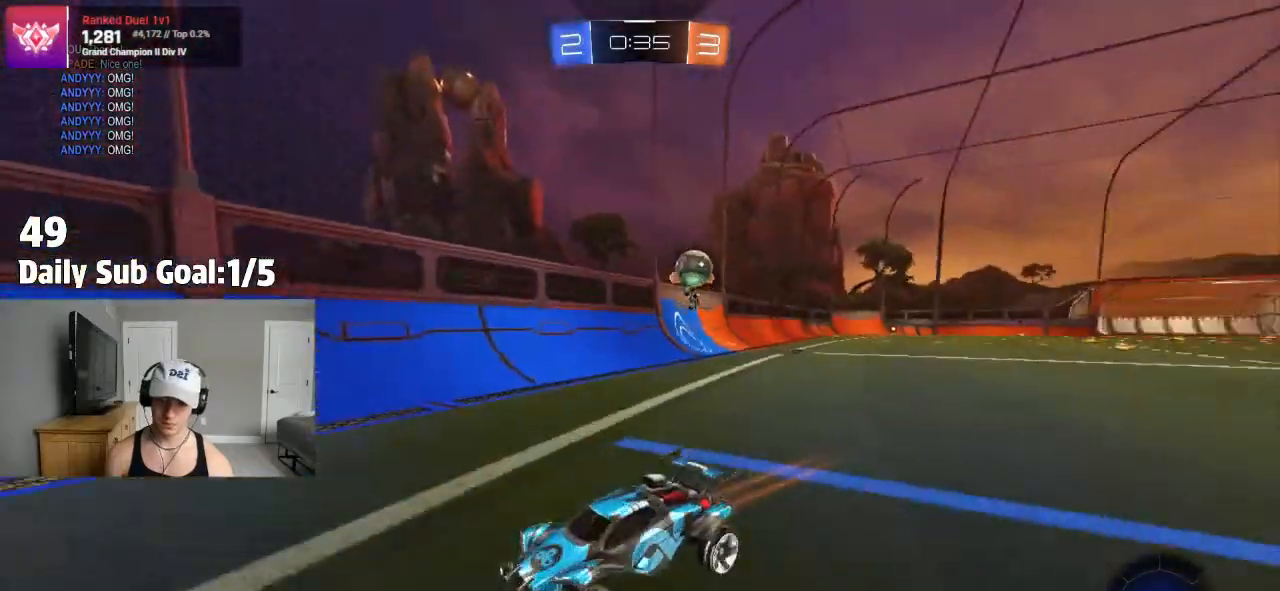
{"buttons": ["R2"], "left_stick": "center", "right_stick": "center", "events": [[300, "R2", "up"], [333, "left_stick", "center"], [467, "R2", "down"]]}
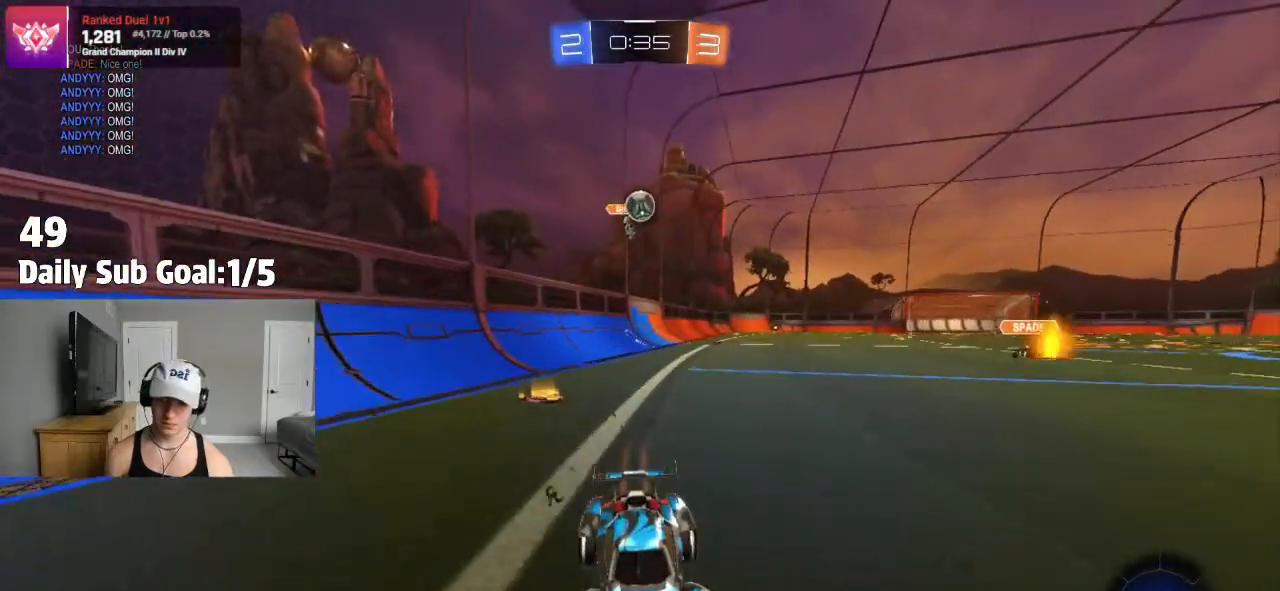
{"buttons": ["R2"], "left_stick": "left", "right_stick": "center", "events": [[83, "left_stick", "right"], [300, "left_stick", "center"], [483, "left_stick", "left"]]}
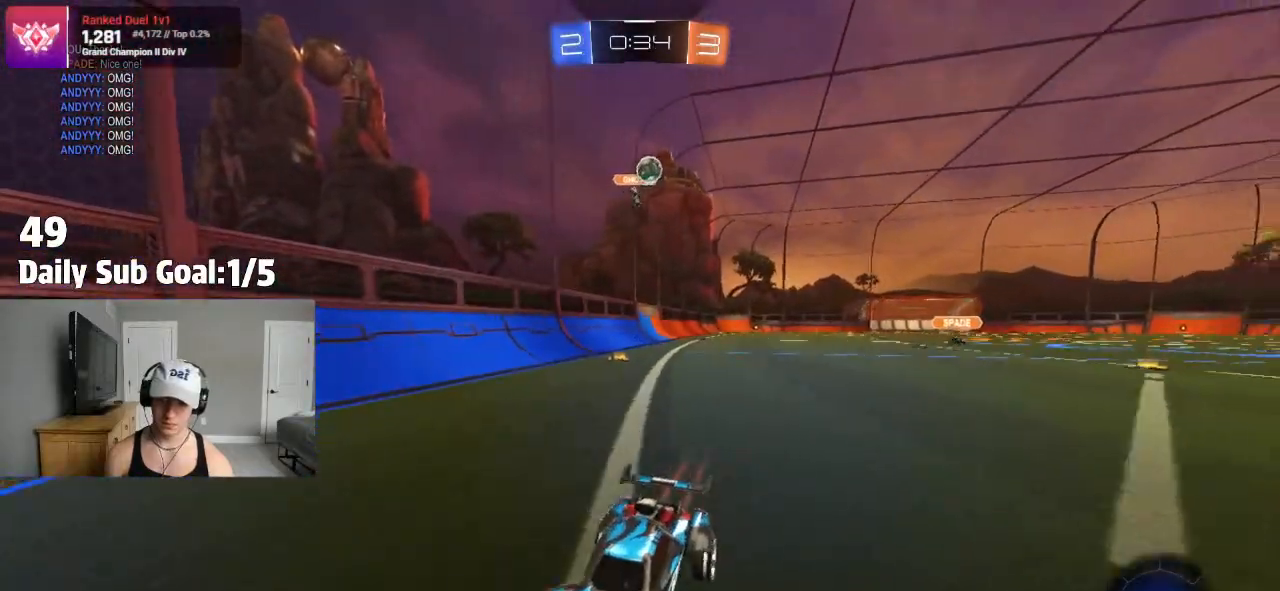
{"buttons": ["R2"], "left_stick": "center", "right_stick": "center", "events": [[117, "left_stick", "center"]]}
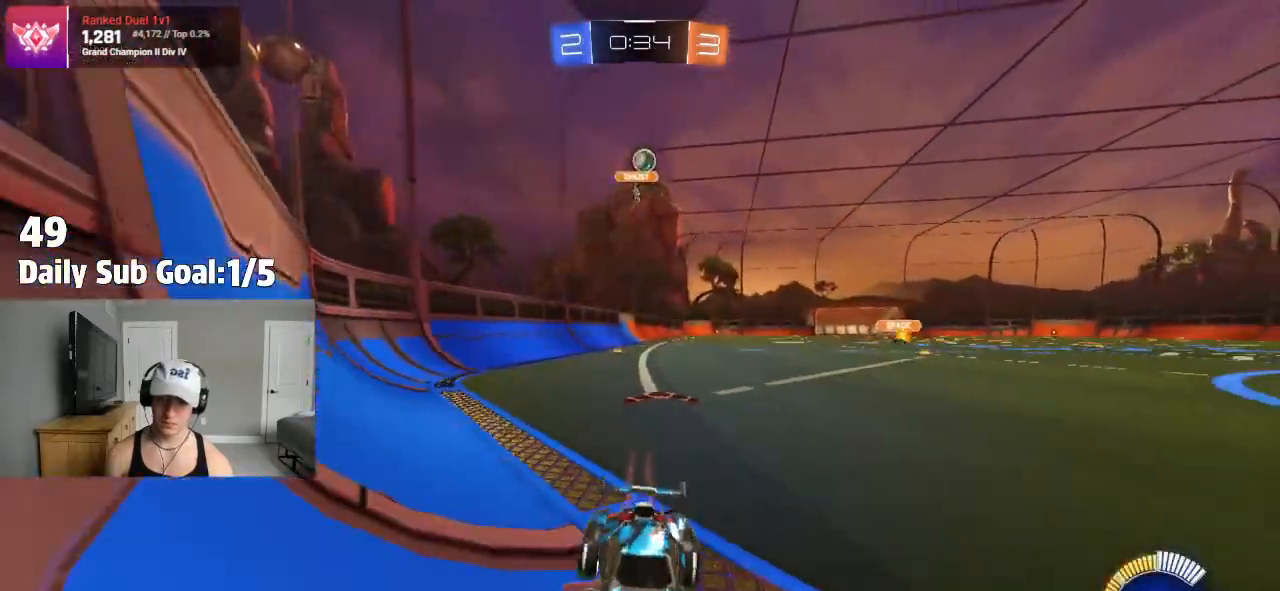
{"buttons": ["R2"], "left_stick": "center", "right_stick": "center", "events": [[267, "L2", "down"], [300, "R2", "up"], [433, "L2", "up"], [433, "R2", "down"]]}
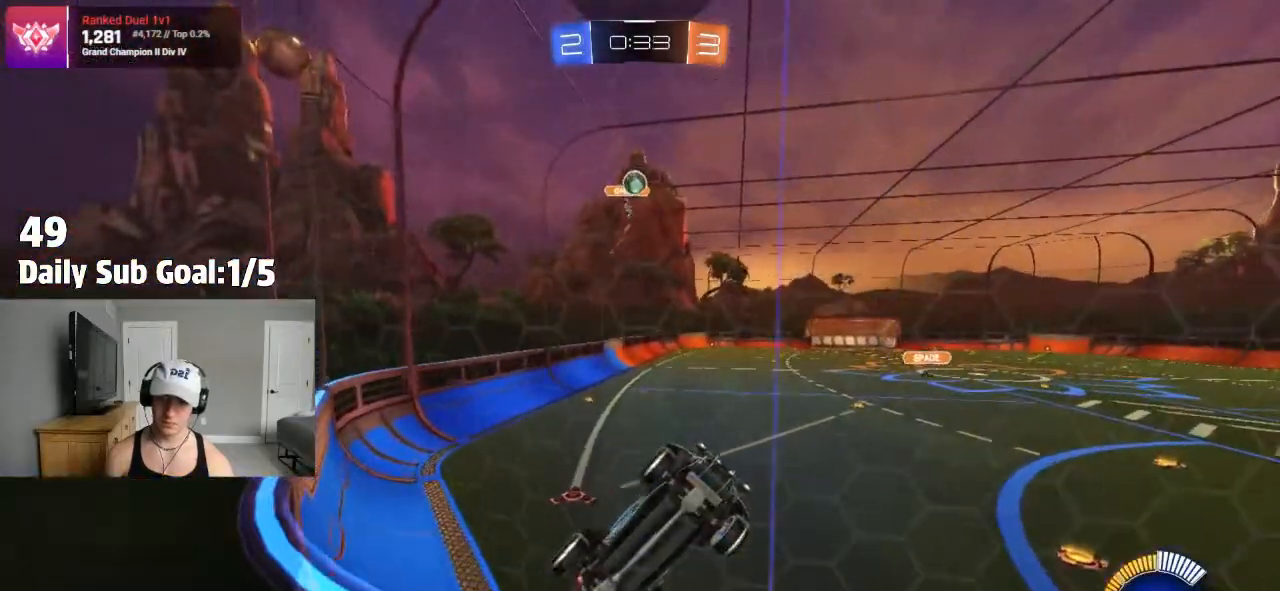
{"buttons": [], "left_stick": "center", "right_stick": "center", "events": [[133, "L2", "down"], [133, "R2", "up"], [250, "L2", "up"], [283, "R2", "down"], [483, "R2", "up"]]}
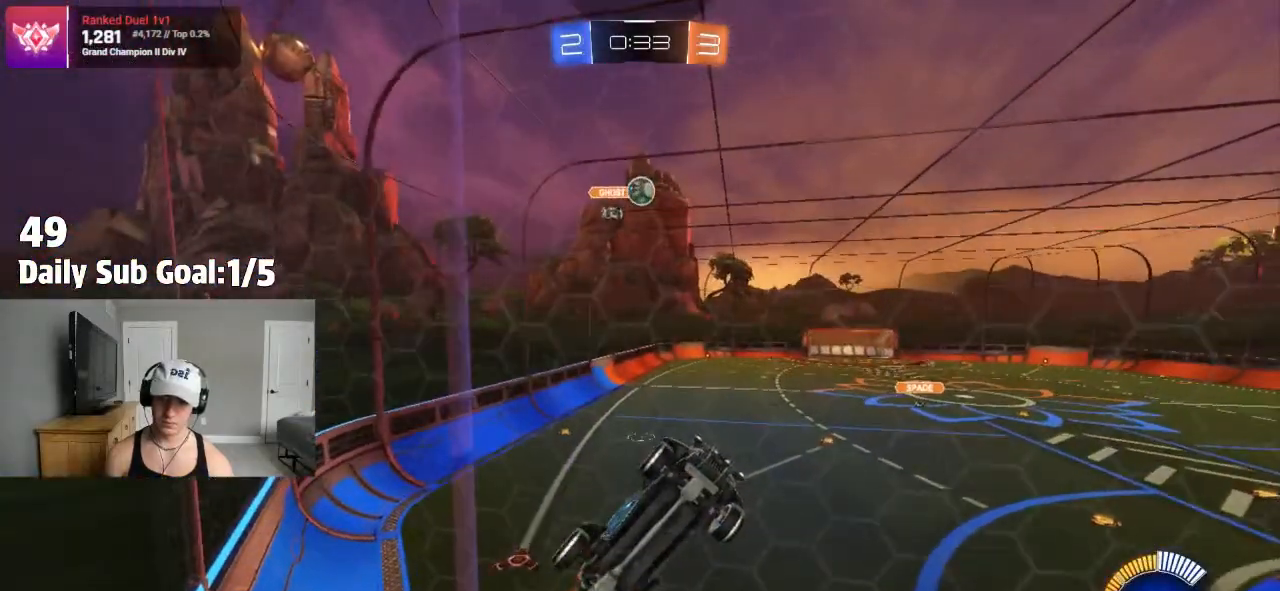
{"buttons": ["CROSS", "L1", "R2"], "left_stick": "up-left", "right_stick": "center"}
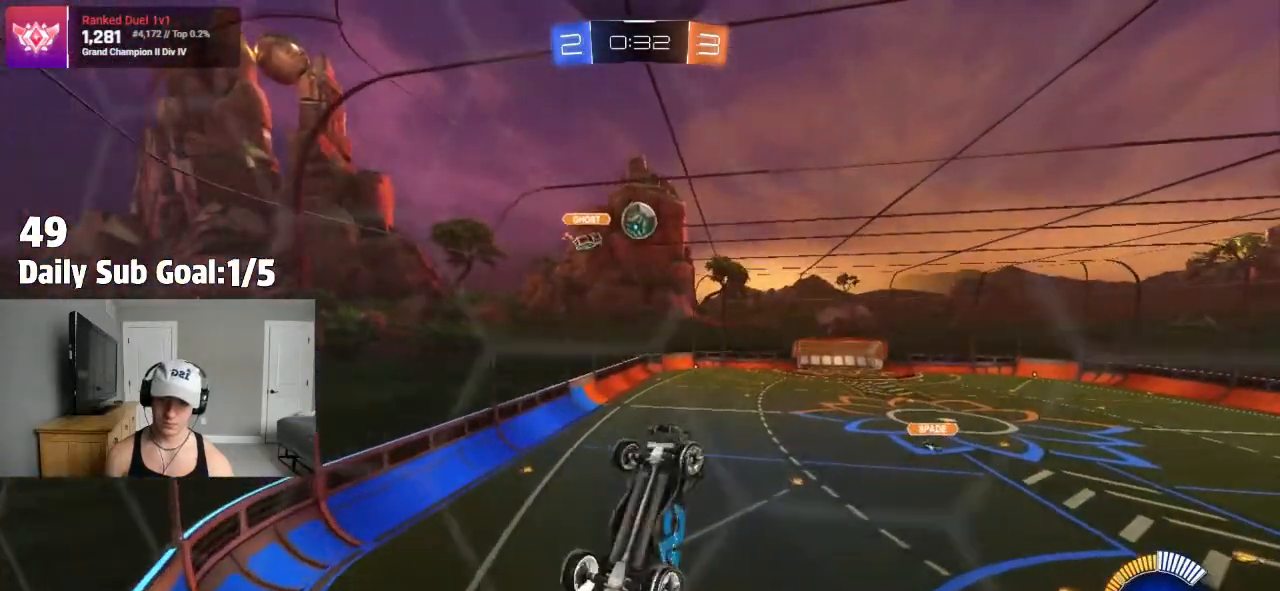
{"buttons": ["CROSS"], "left_stick": "up-left", "right_stick": "center", "events": [[33, "R2", "up"], [133, "R1", "down"], [183, "R1", "up"], [217, "L1", "up"], [250, "left_stick", "center"], [383, "CROSS", "up"], [383, "left_stick", "up-left"], [483, "CROSS", "down"]]}
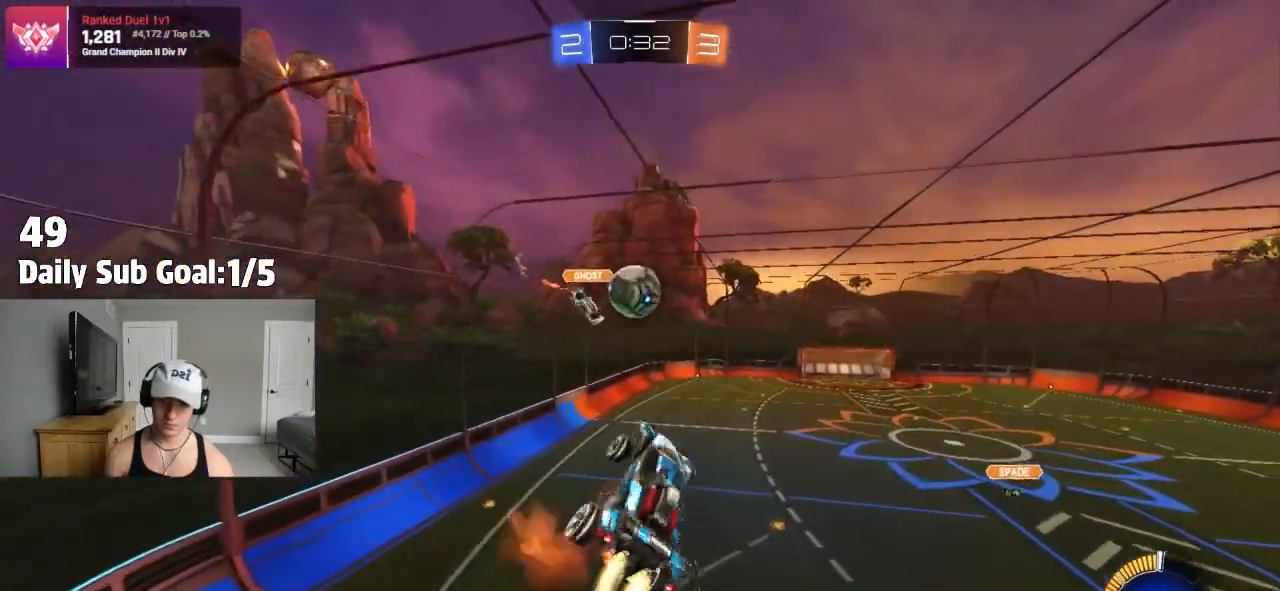
{"buttons": ["CROSS", "L3"], "left_stick": "down-right", "right_stick": "center", "events": [[50, "L3", "down"], [50, "left_stick", "center"], [150, "left_stick", "down-right"], [167, "L3", "up"], [383, "L3", "down"]]}
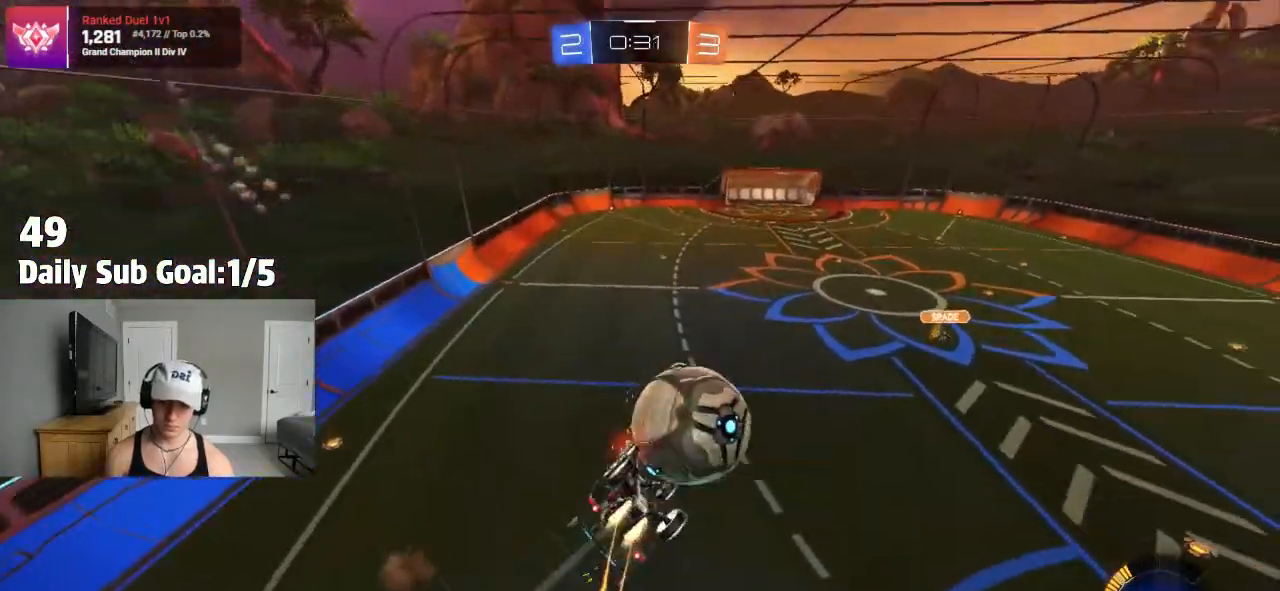
{"buttons": ["CROSS"], "left_stick": "right", "right_stick": "center"}
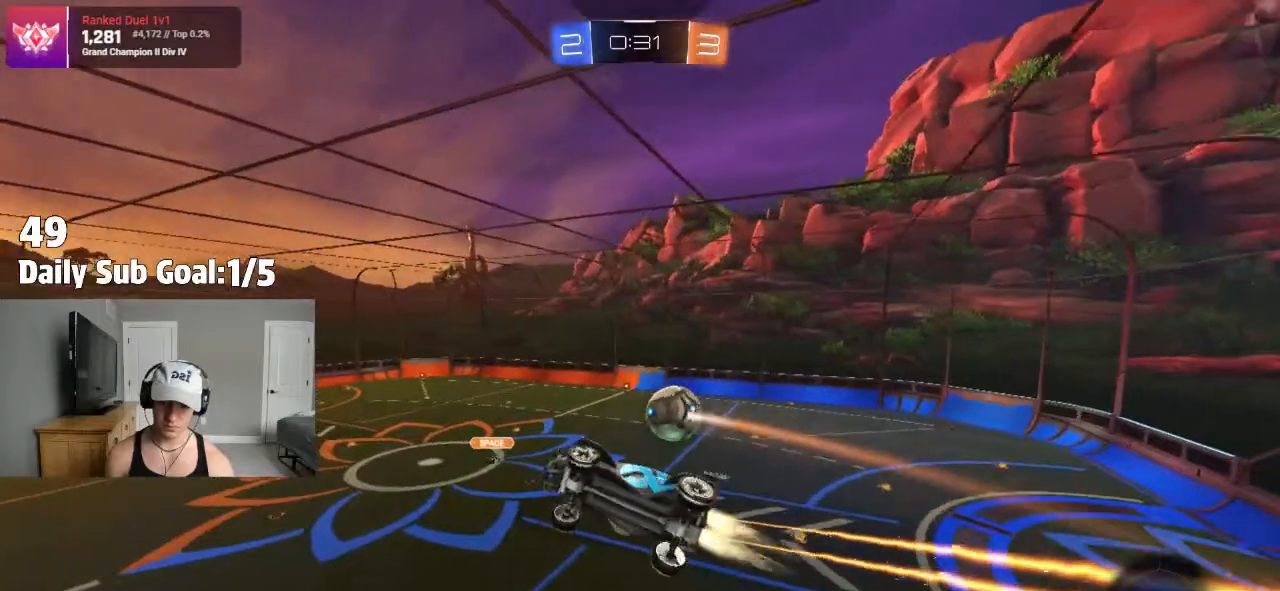
{"buttons": ["L1"], "left_stick": "down-left", "right_stick": "center", "events": [[117, "R2", "down"], [133, "left_stick", "center"], [183, "CROSS", "up"], [283, "R2", "up"], [483, "left_stick", "down-left"], [500, "L1", "down"]]}
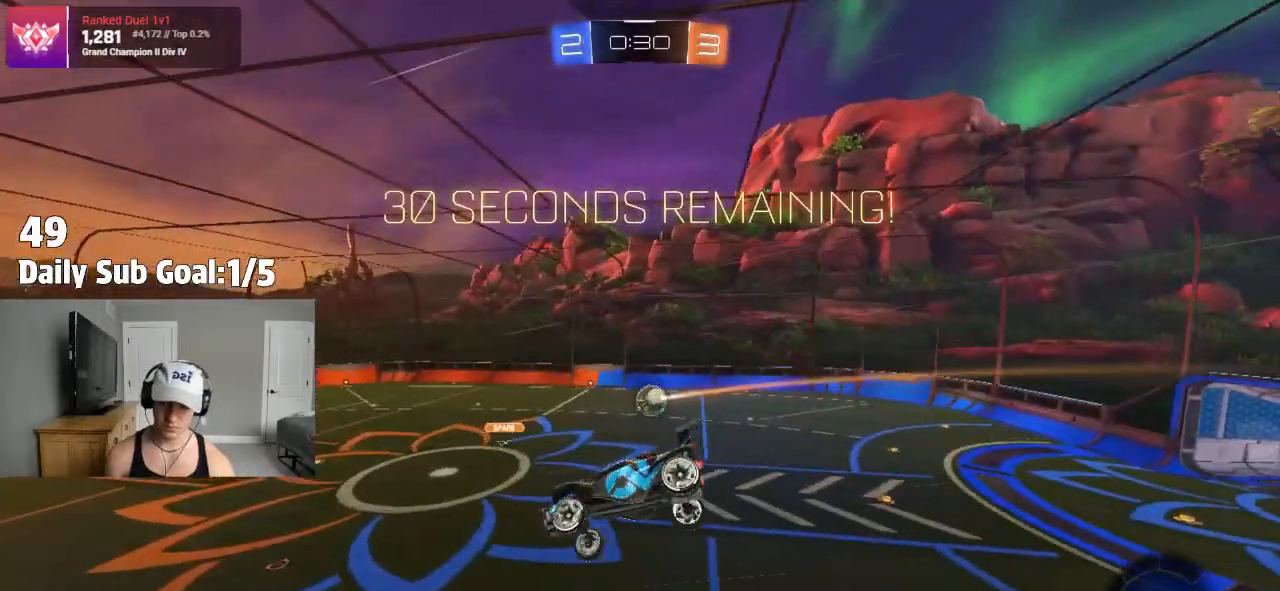
{"buttons": ["R2"], "left_stick": "center", "right_stick": "center", "events": [[117, "L1", "up"], [117, "left_stick", "center"], [283, "R2", "down"]]}